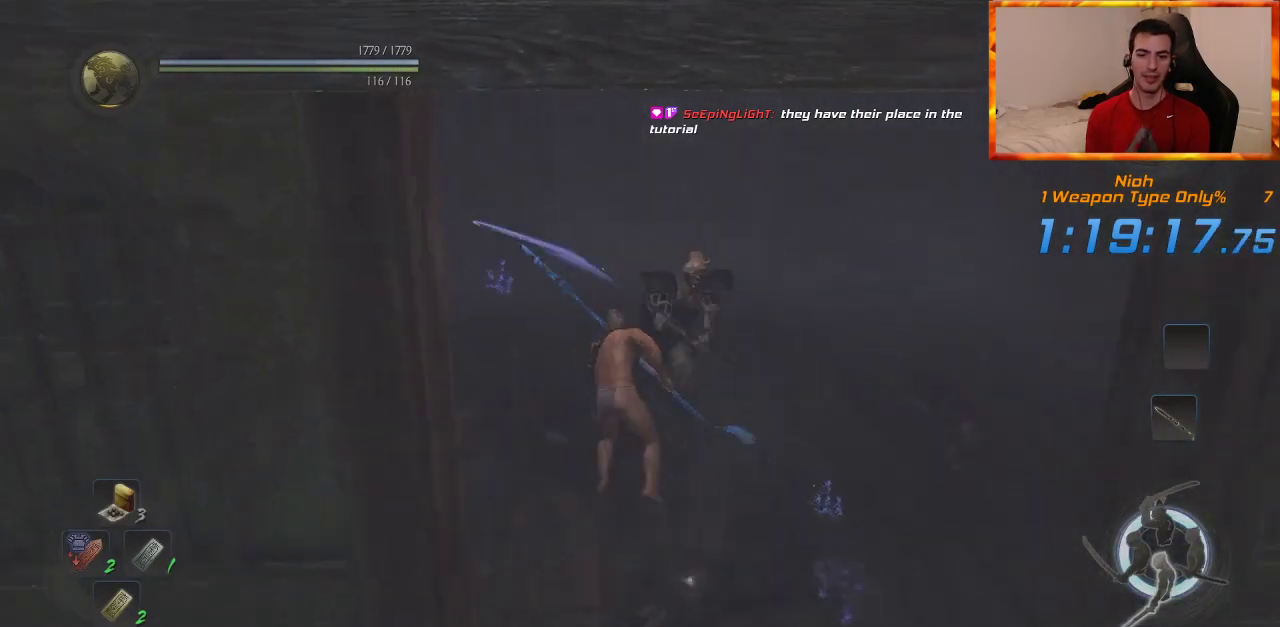
Gameplay with a controller (PlayStation layout); each line is a JSON object with the inputs held at the frame after it. "events" lists button and stick changes between this image and that frame as [ms after this image, input, new state], when the widget could be followed in between. Not read: CROSS.
{"buttons": ["CIRCLE"], "left_stick": "up", "right_stick": "center", "events": [[250, "L1", "up"], [367, "CIRCLE", "down"]]}
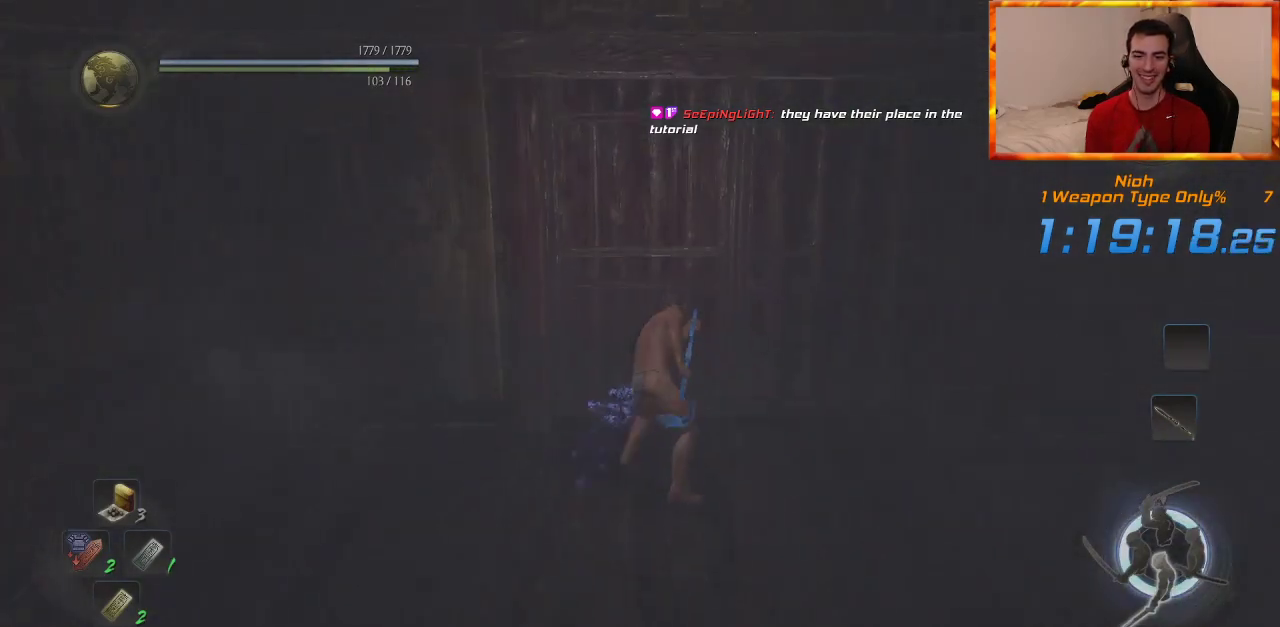
{"buttons": ["L1"], "left_stick": "up", "right_stick": "center", "events": [[500, "CIRCLE", "up"], [500, "L1", "down"]]}
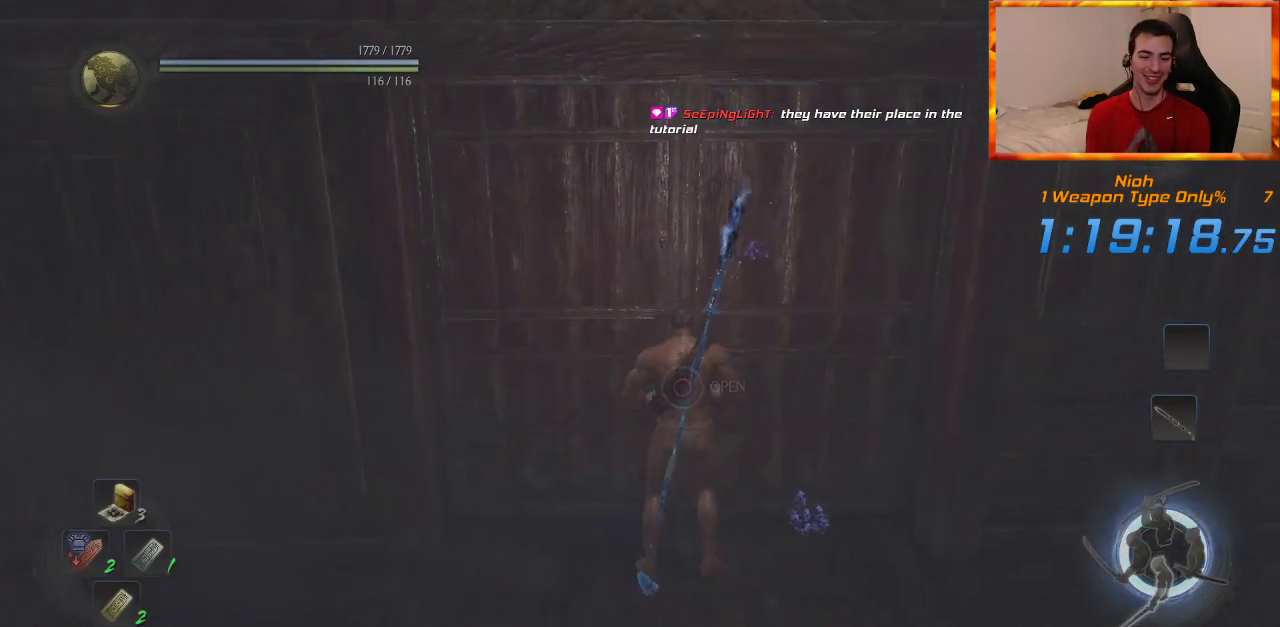
{"buttons": ["L1"], "left_stick": "up", "right_stick": "center", "events": []}
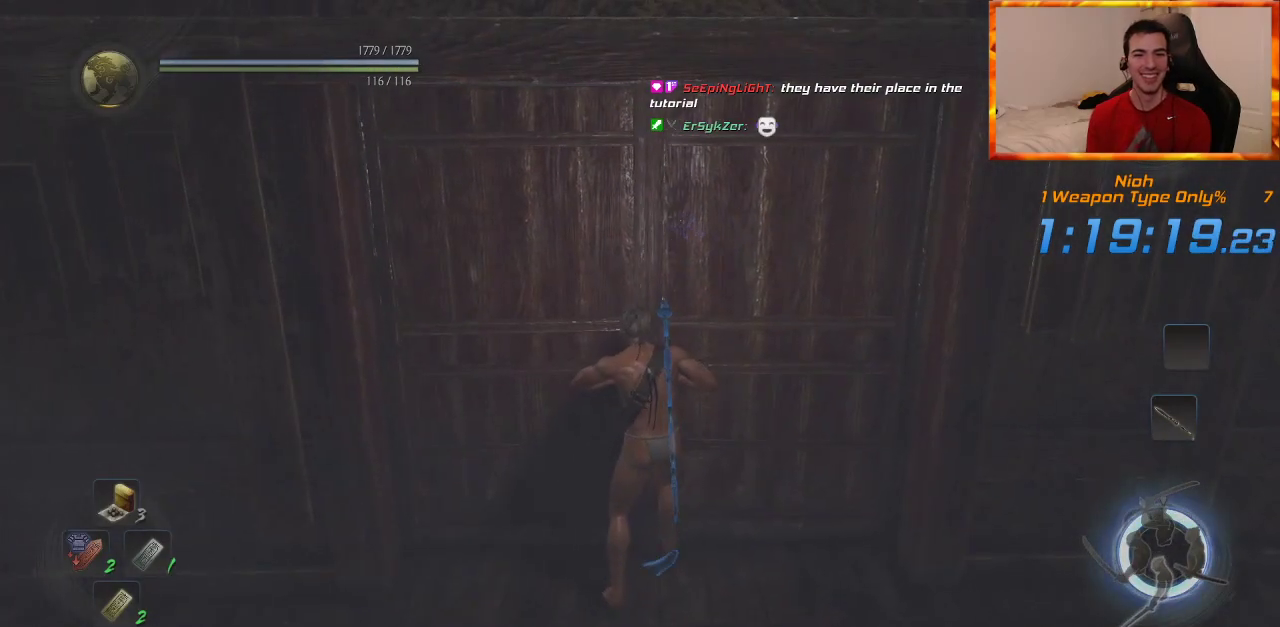
{"buttons": ["L1"], "left_stick": "up", "right_stick": "center", "events": []}
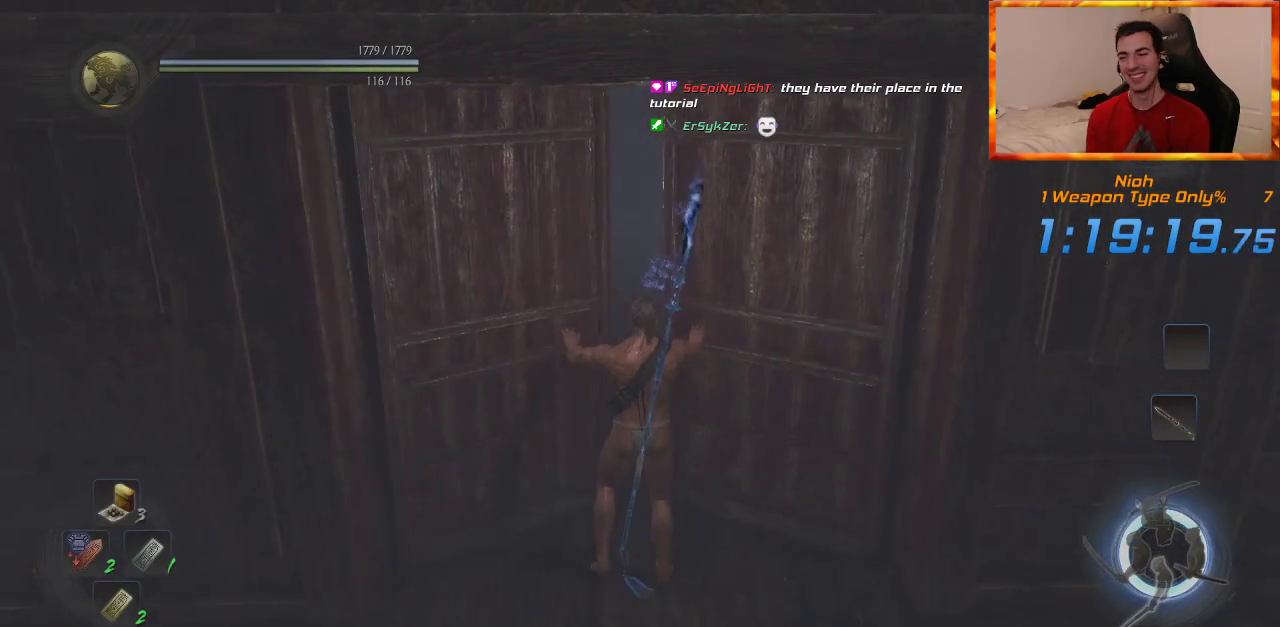
{"buttons": ["L1"], "left_stick": "up", "right_stick": "center", "events": []}
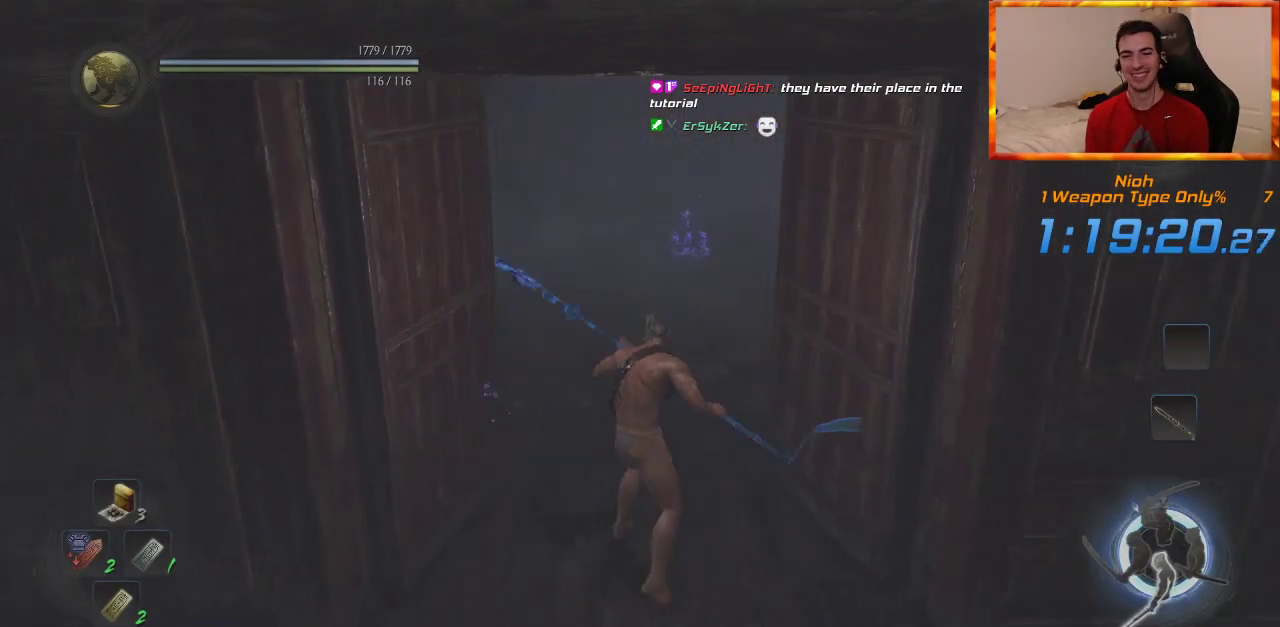
{"buttons": [], "left_stick": "up", "right_stick": "center", "events": [[283, "L1", "up"]]}
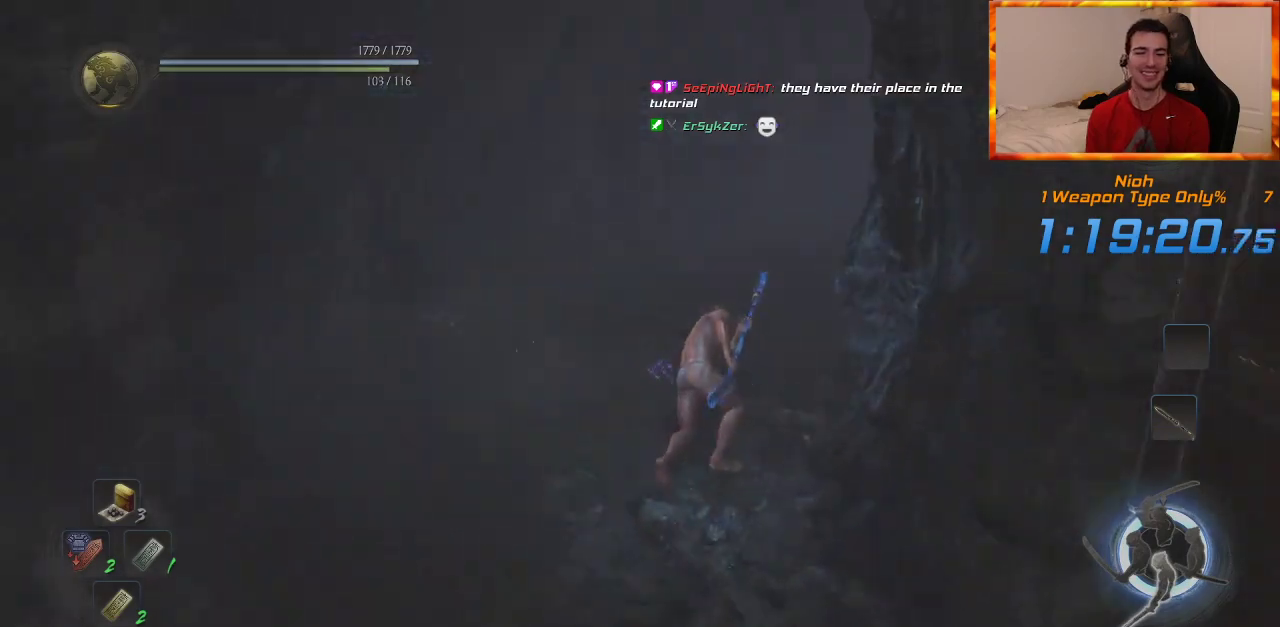
{"buttons": [], "left_stick": "up", "right_stick": "center", "events": [[133, "right_stick", "right"], [367, "right_stick", "center"]]}
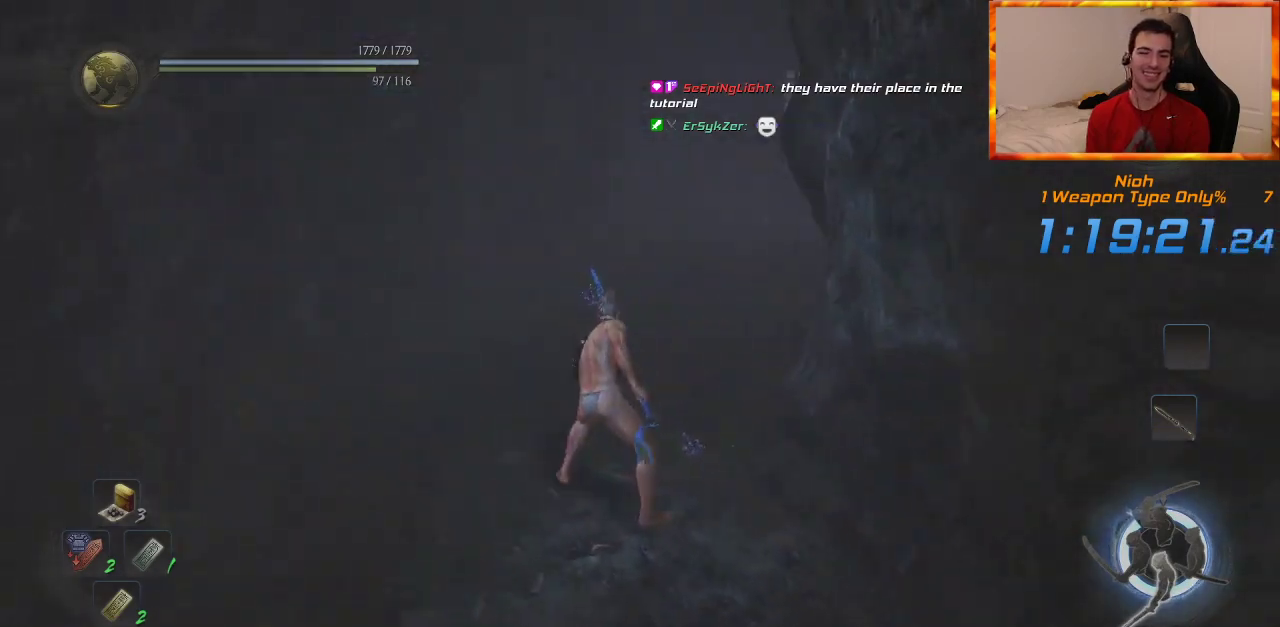
{"buttons": [], "left_stick": "up", "right_stick": "right", "events": [[67, "right_stick", "right"], [233, "right_stick", "center"], [333, "right_stick", "right"]]}
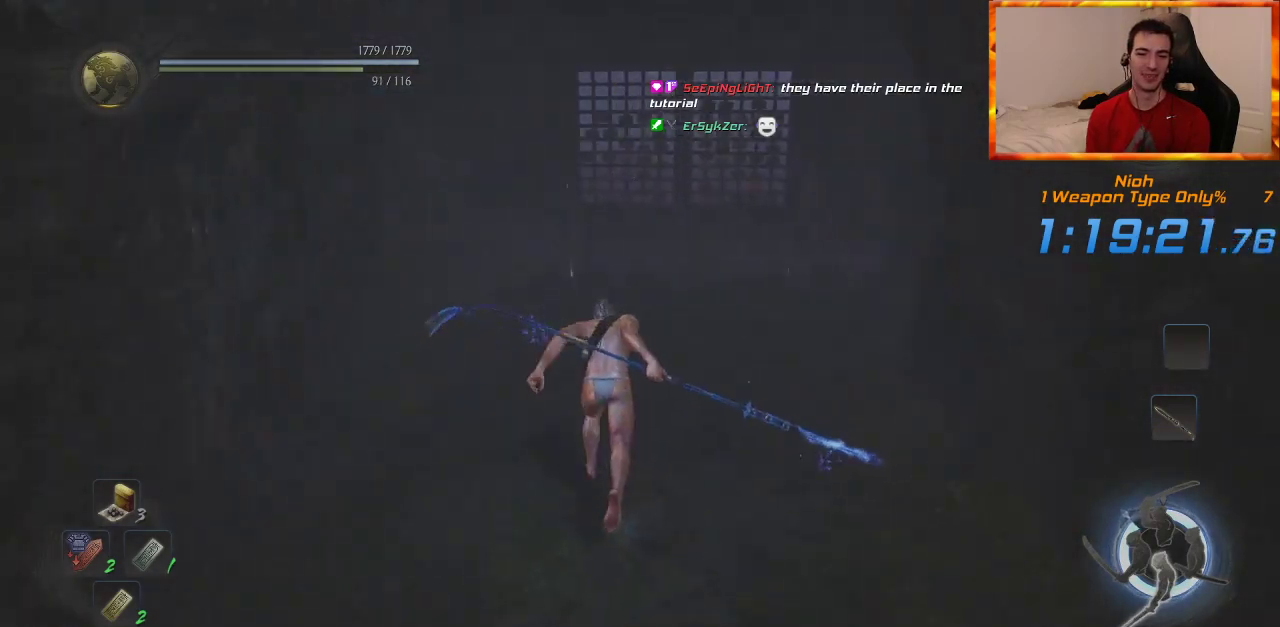
{"buttons": [], "left_stick": "up", "right_stick": "center", "events": [[50, "right_stick", "center"]]}
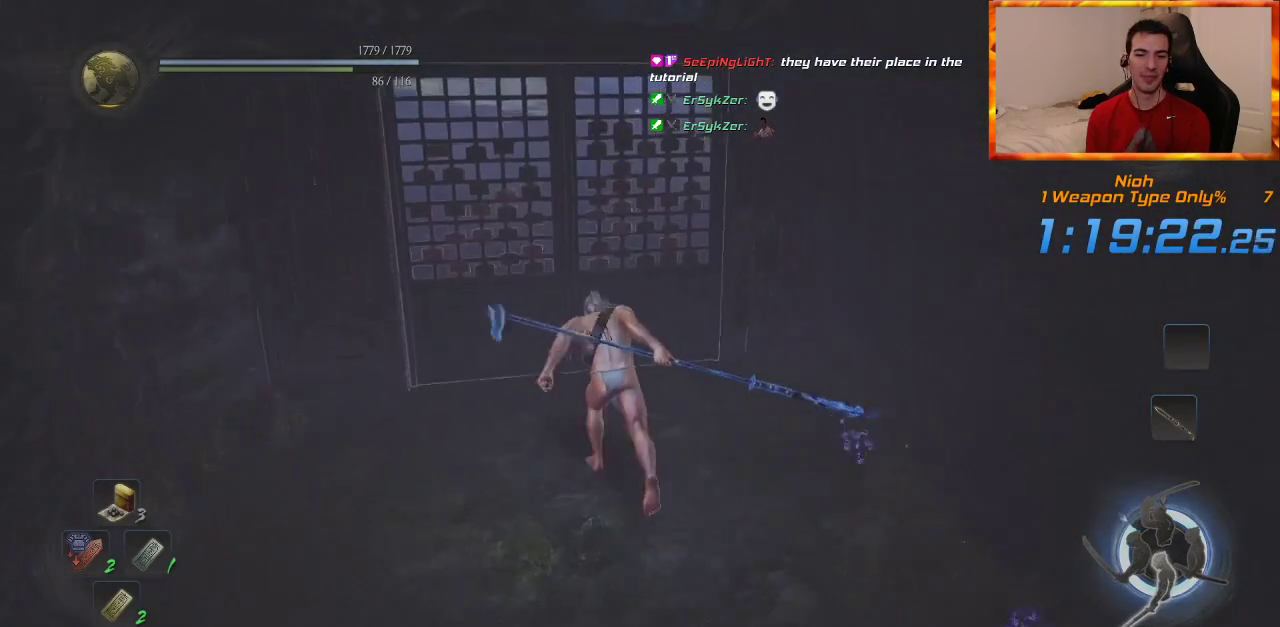
{"buttons": ["CIRCLE"], "left_stick": "up", "right_stick": "center", "events": [[17, "CIRCLE", "down"]]}
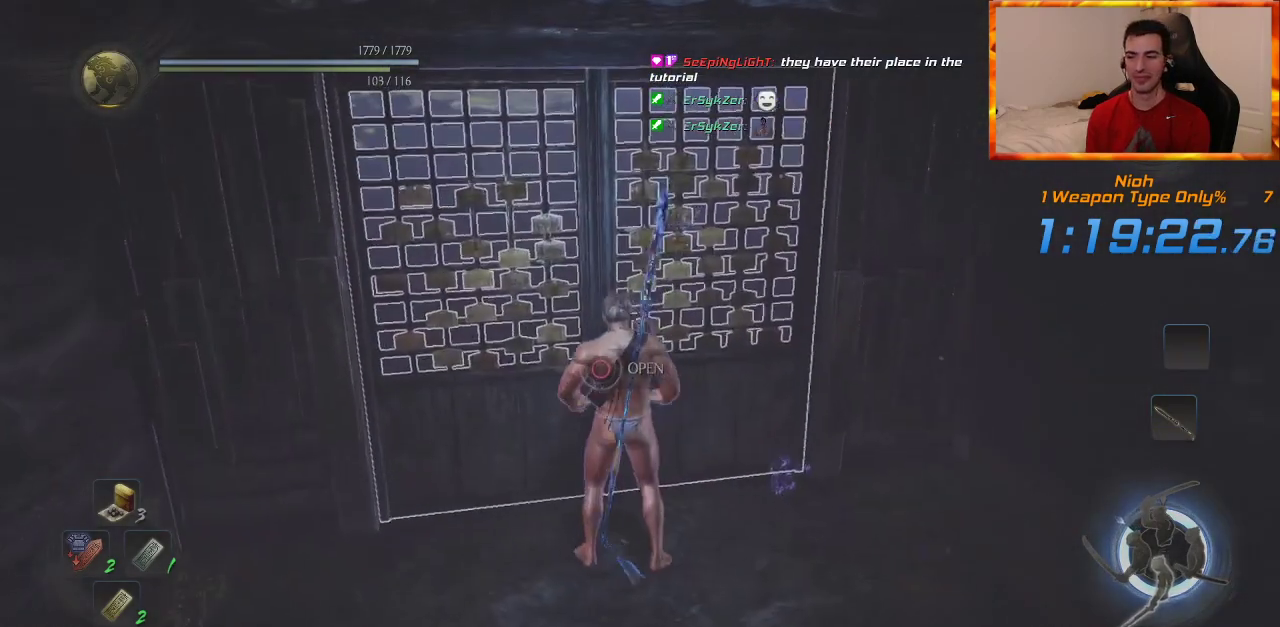
{"buttons": [], "left_stick": "center", "right_stick": "center", "events": [[133, "CIRCLE", "up"], [133, "left_stick", "center"]]}
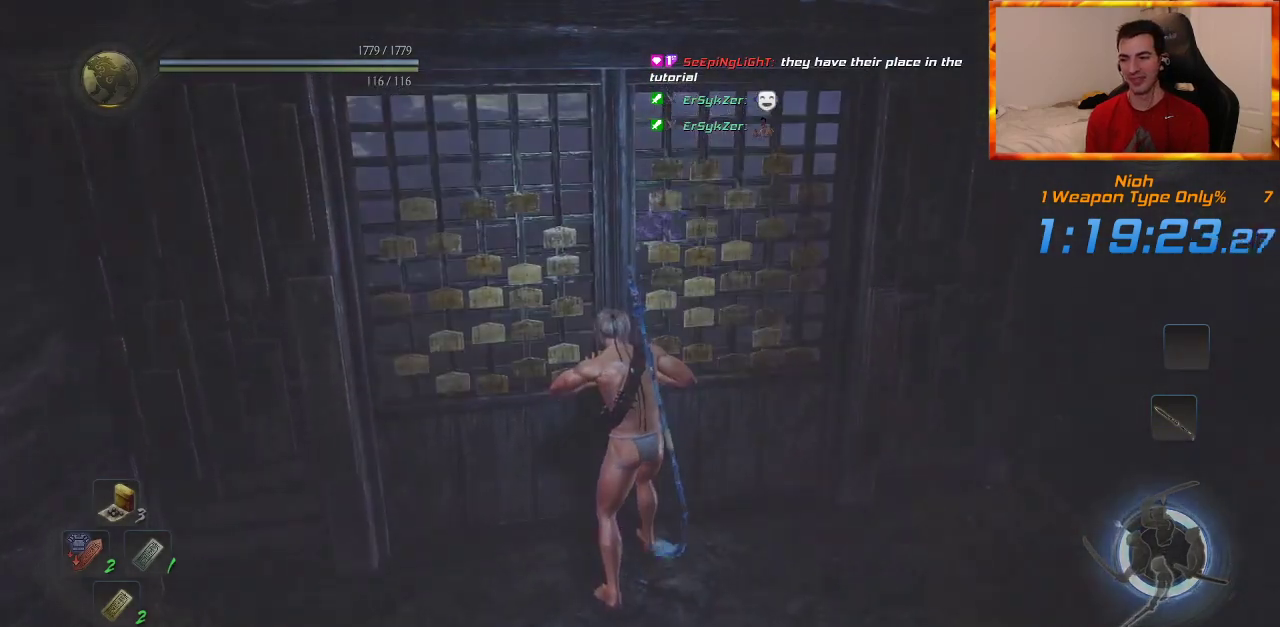
{"buttons": [], "left_stick": "center", "right_stick": "center", "events": []}
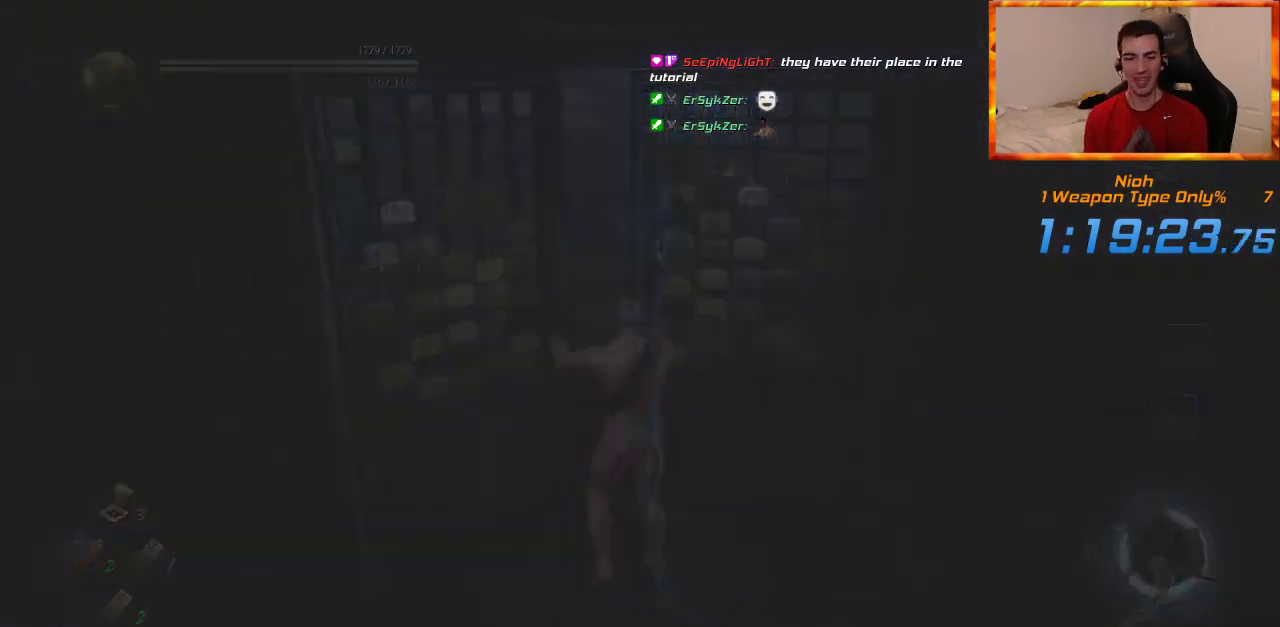
{"buttons": [], "left_stick": "center", "right_stick": "center", "events": []}
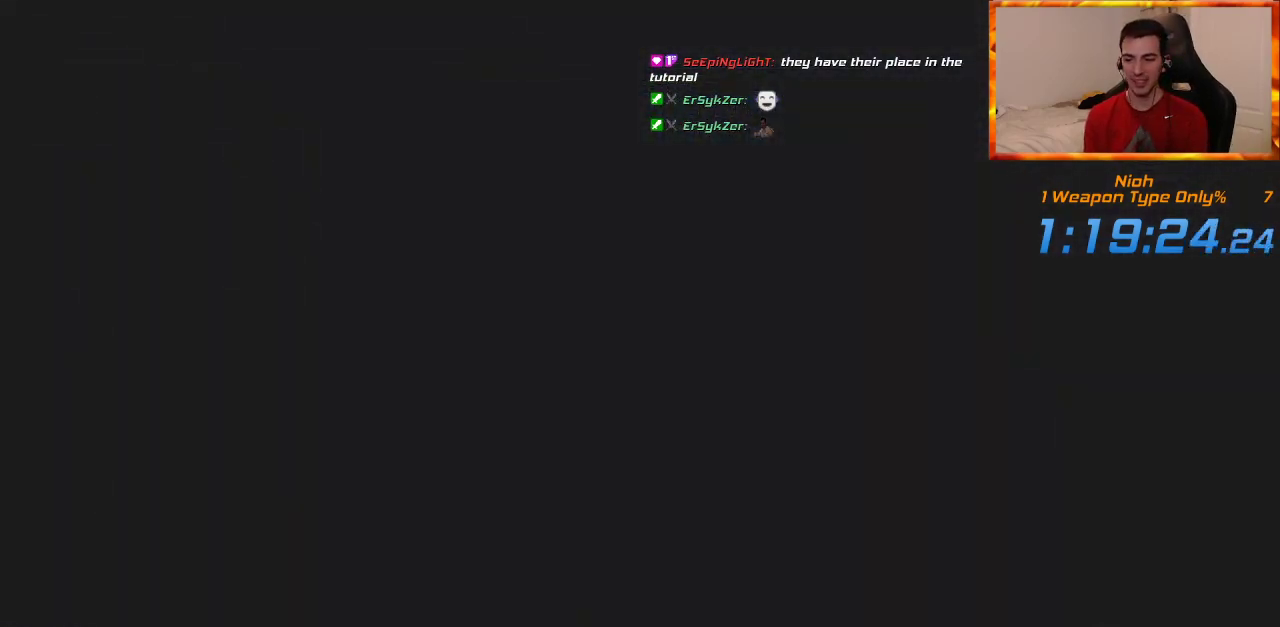
{"buttons": [], "left_stick": "center", "right_stick": "center", "events": []}
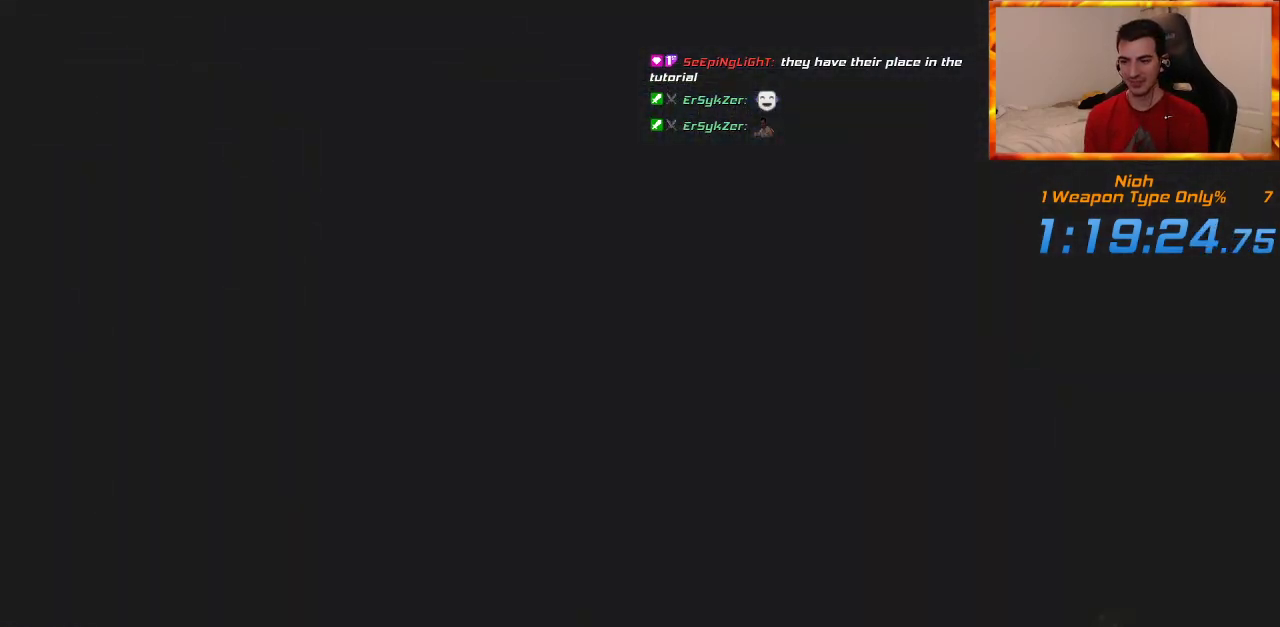
{"buttons": [], "left_stick": "center", "right_stick": "center", "events": []}
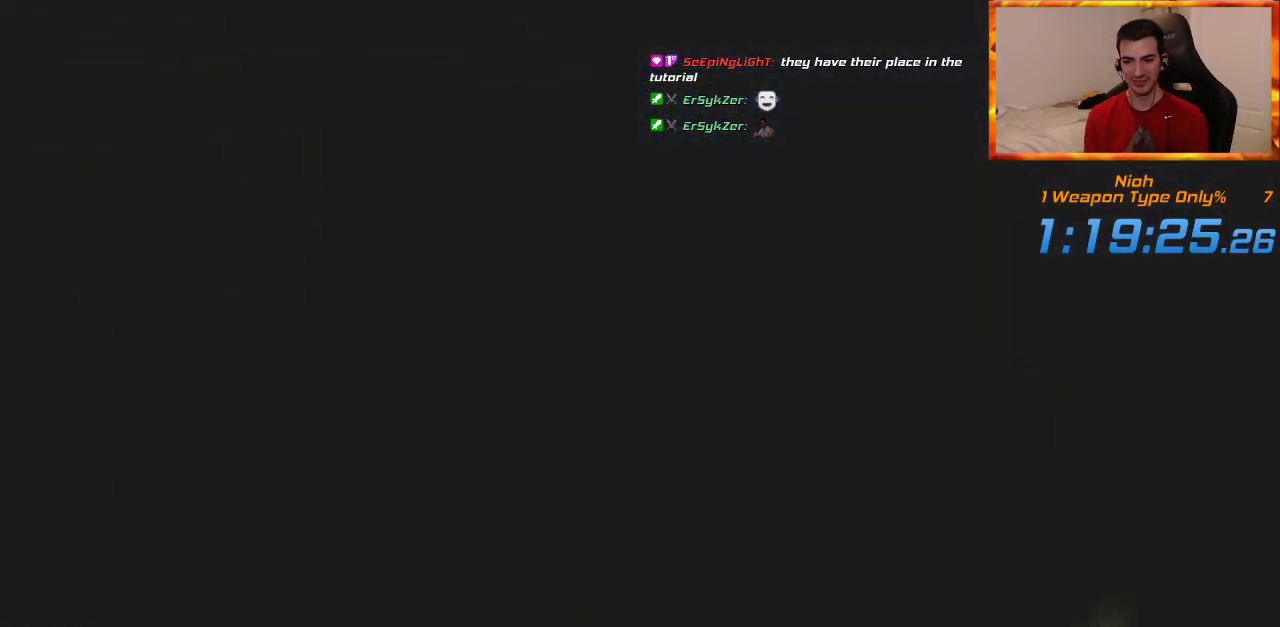
{"buttons": [], "left_stick": "center", "right_stick": "center", "events": [[333, "START", "down"], [433, "START", "up"]]}
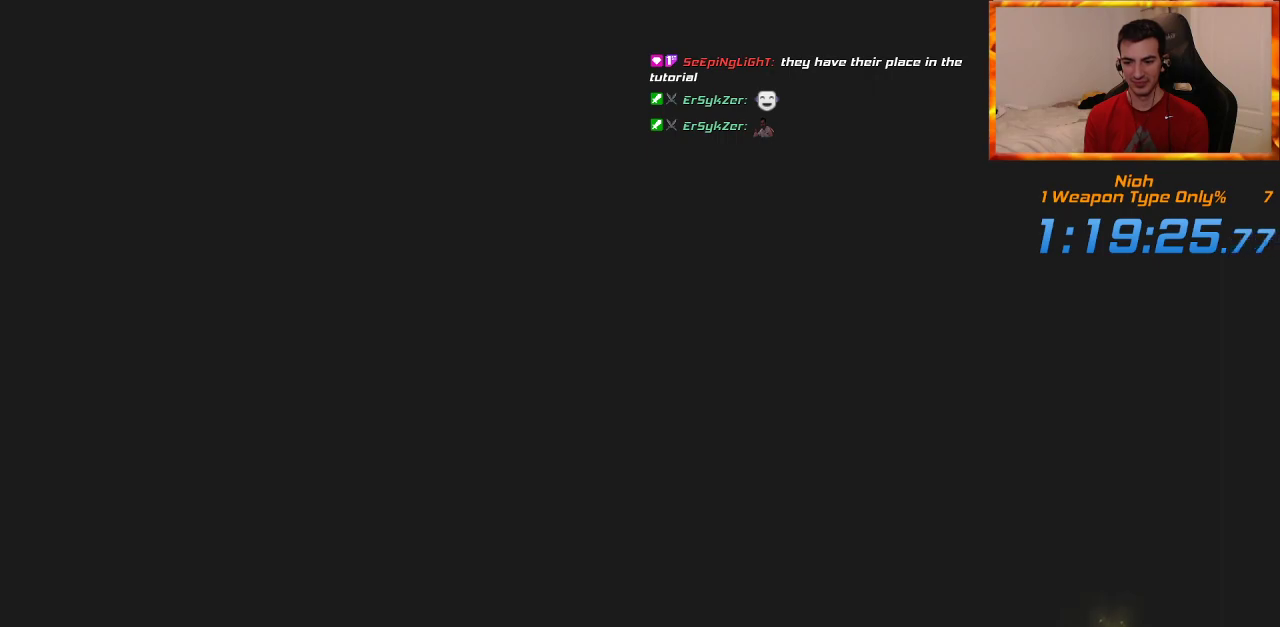
{"buttons": [], "left_stick": "center", "right_stick": "center", "events": [[17, "START", "down"], [117, "START", "up"], [183, "START", "down"], [283, "START", "up"], [367, "START", "down"], [417, "START", "up"]]}
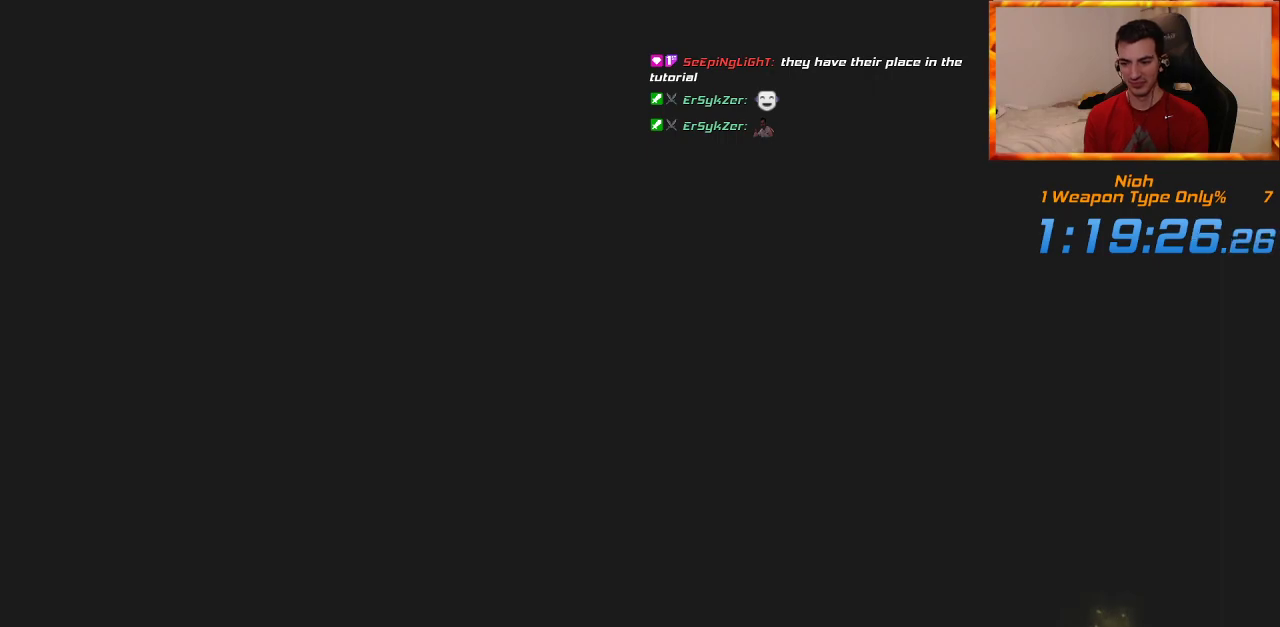
{"buttons": ["START"], "left_stick": "center", "right_stick": "center", "events": [[17, "START", "down"], [83, "START", "up"], [167, "START", "down"], [250, "START", "up"], [333, "START", "down"], [417, "START", "up"], [500, "START", "down"]]}
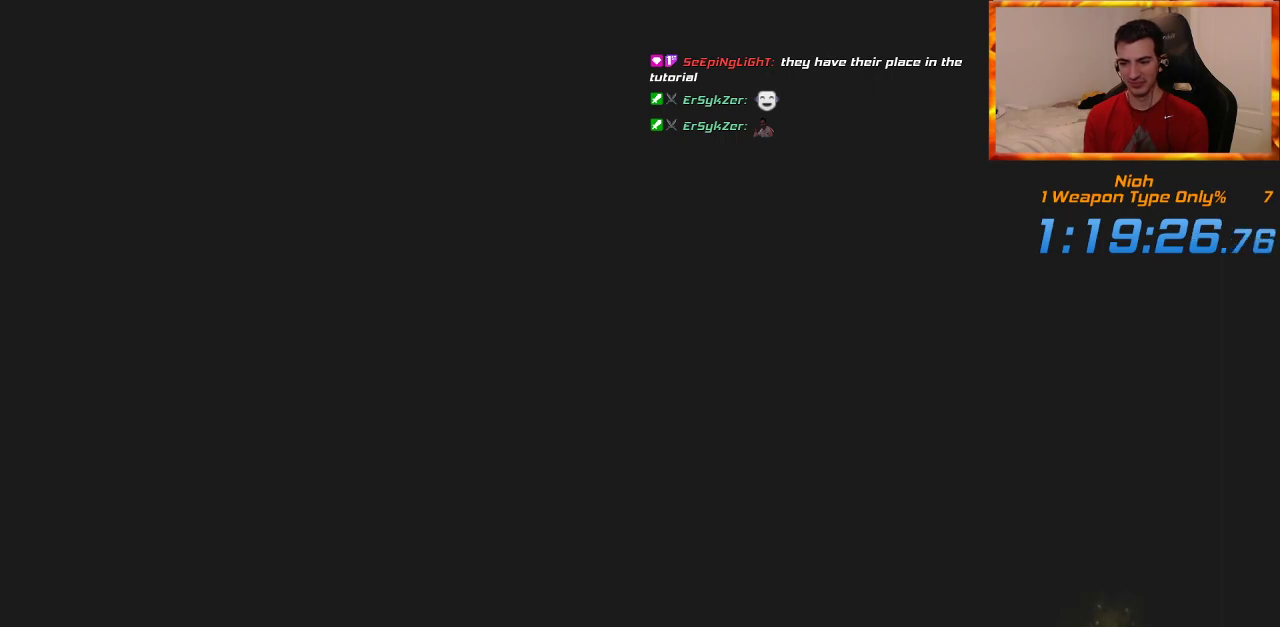
{"buttons": ["START"], "left_stick": "center", "right_stick": "center", "events": [[83, "START", "up"], [183, "START", "down"], [250, "START", "up"], [350, "START", "down"], [417, "START", "up"], [483, "START", "down"]]}
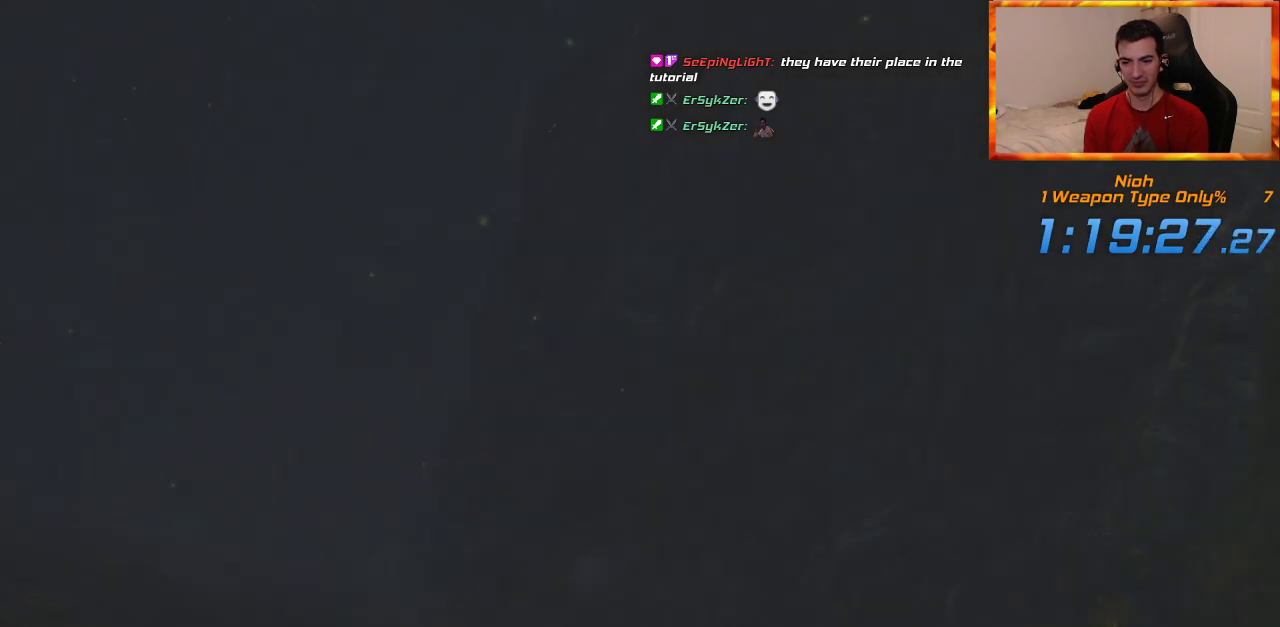
{"buttons": ["START"], "left_stick": "center", "right_stick": "center", "events": [[83, "START", "up"], [167, "START", "down"], [250, "START", "up"], [317, "START", "down"], [400, "START", "up"], [483, "START", "down"]]}
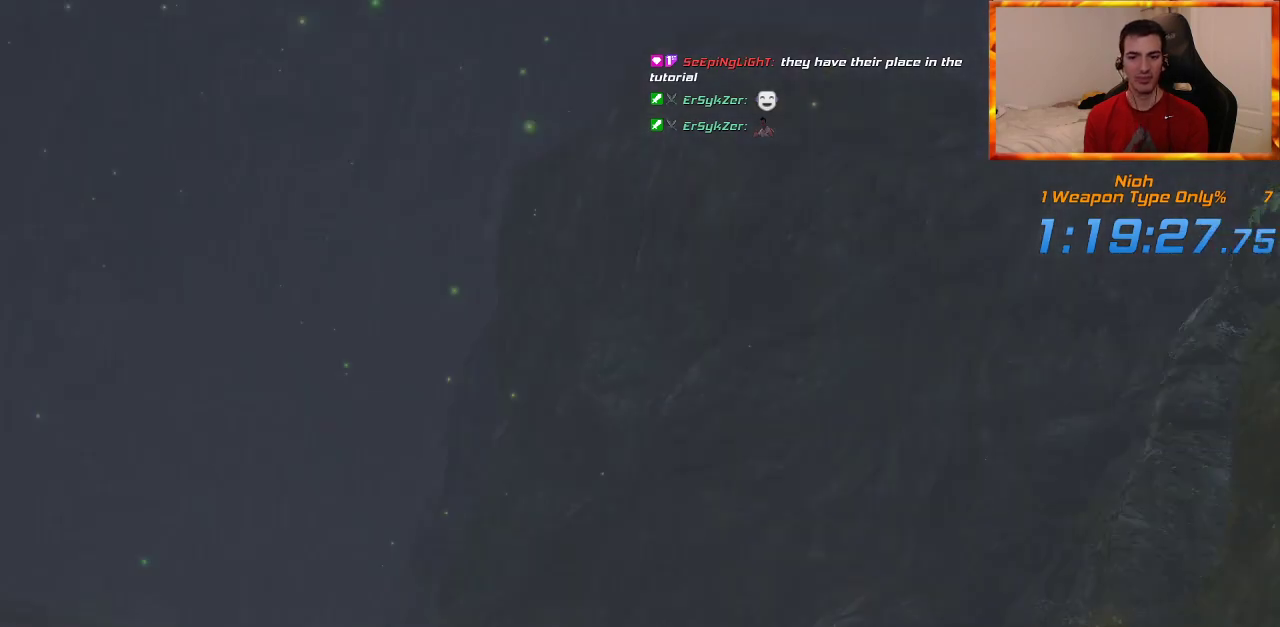
{"buttons": ["DPAD_LEFT"], "left_stick": "center", "right_stick": "center", "events": [[33, "START", "up"], [117, "START", "down"], [183, "START", "up"], [500, "DPAD_LEFT", "down"]]}
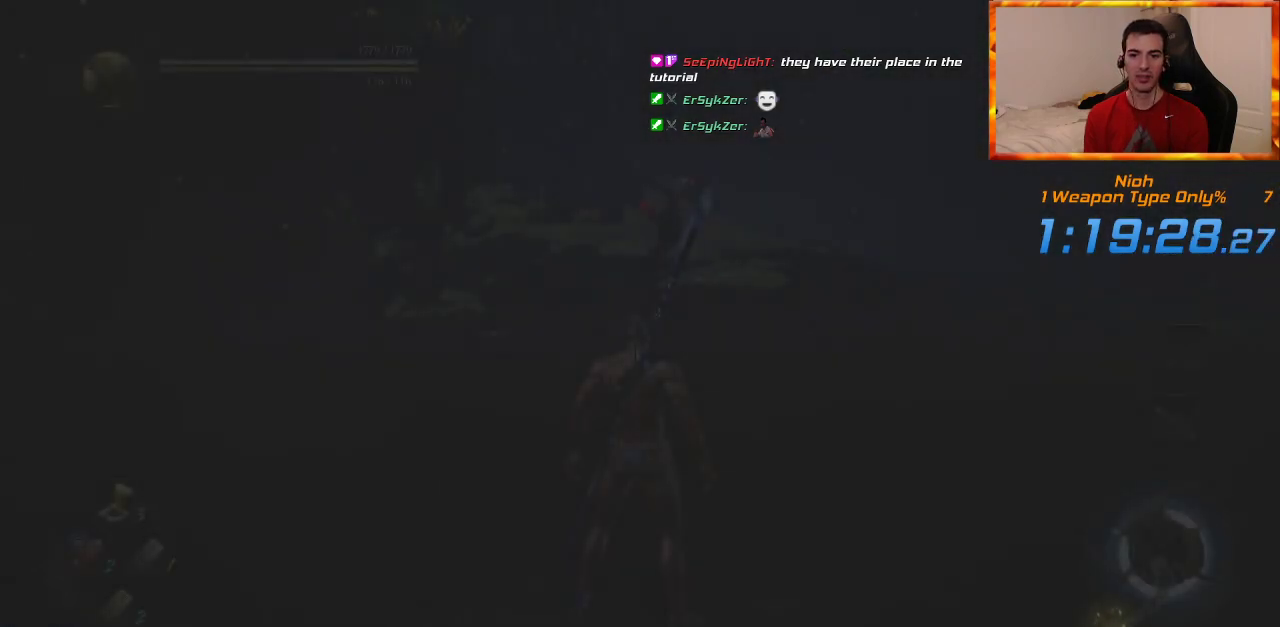
{"buttons": ["R2"], "left_stick": "center", "right_stick": "center", "events": [[133, "DPAD_LEFT", "up"], [200, "DPAD_LEFT", "down"], [283, "R3", "down"], [300, "DPAD_LEFT", "up"], [417, "R3", "up"], [467, "R2", "down"]]}
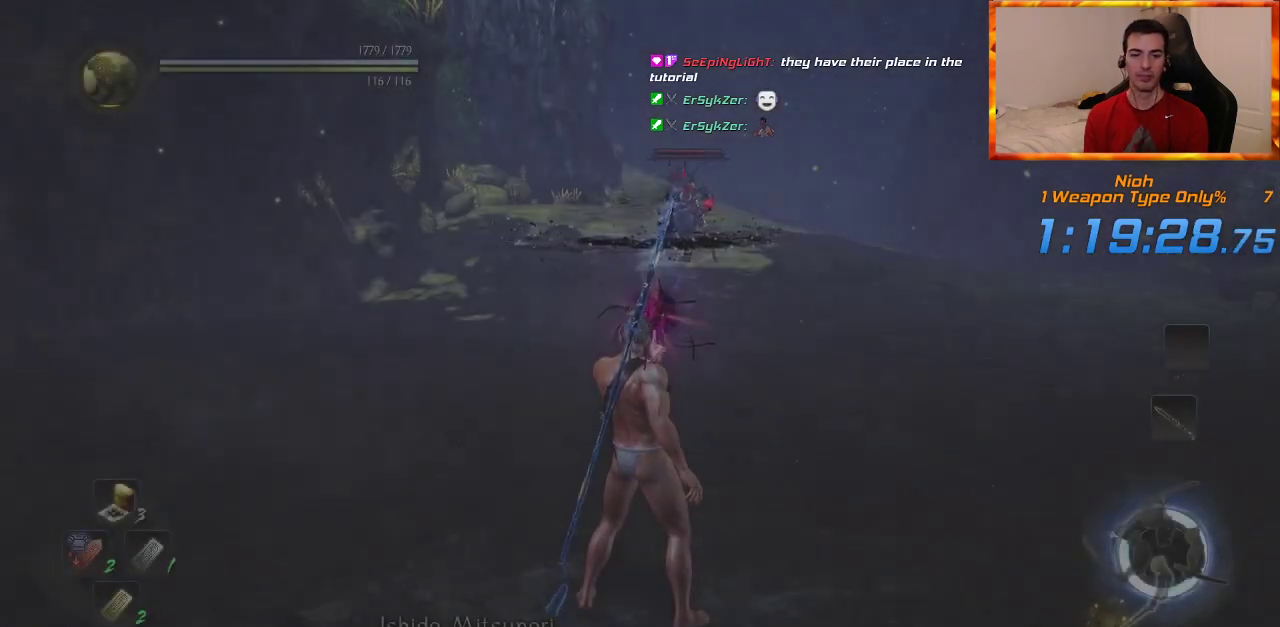
{"buttons": ["L1"], "left_stick": "up", "right_stick": "center", "events": [[100, "R2", "up"], [133, "left_stick", "up"], [167, "L1", "down"]]}
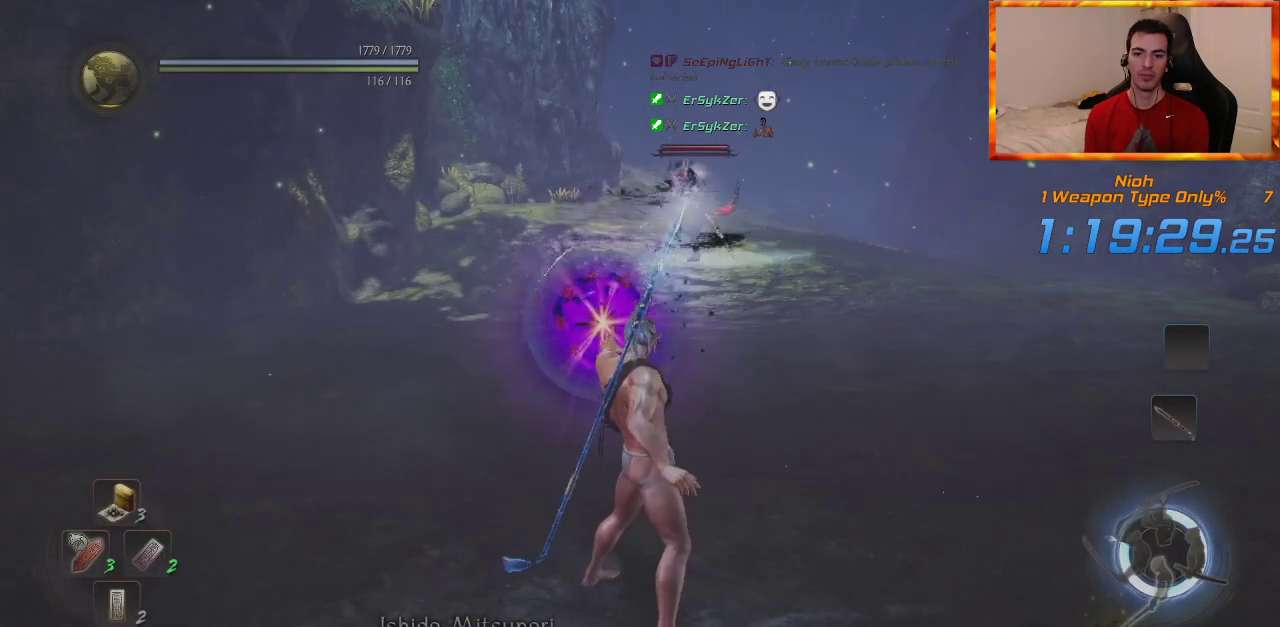
{"buttons": ["L1"], "left_stick": "up", "right_stick": "center", "events": []}
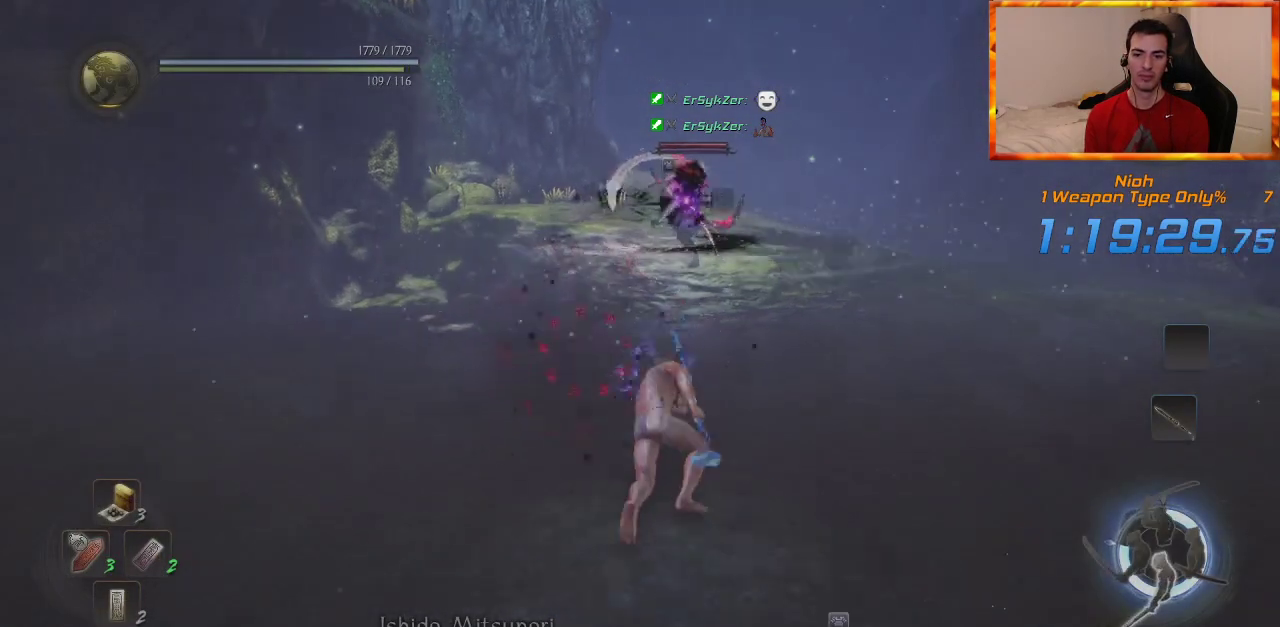
{"buttons": [], "left_stick": "up", "right_stick": "center", "events": [[150, "L1", "up"], [350, "DPAD_LEFT", "down"], [500, "DPAD_LEFT", "up"]]}
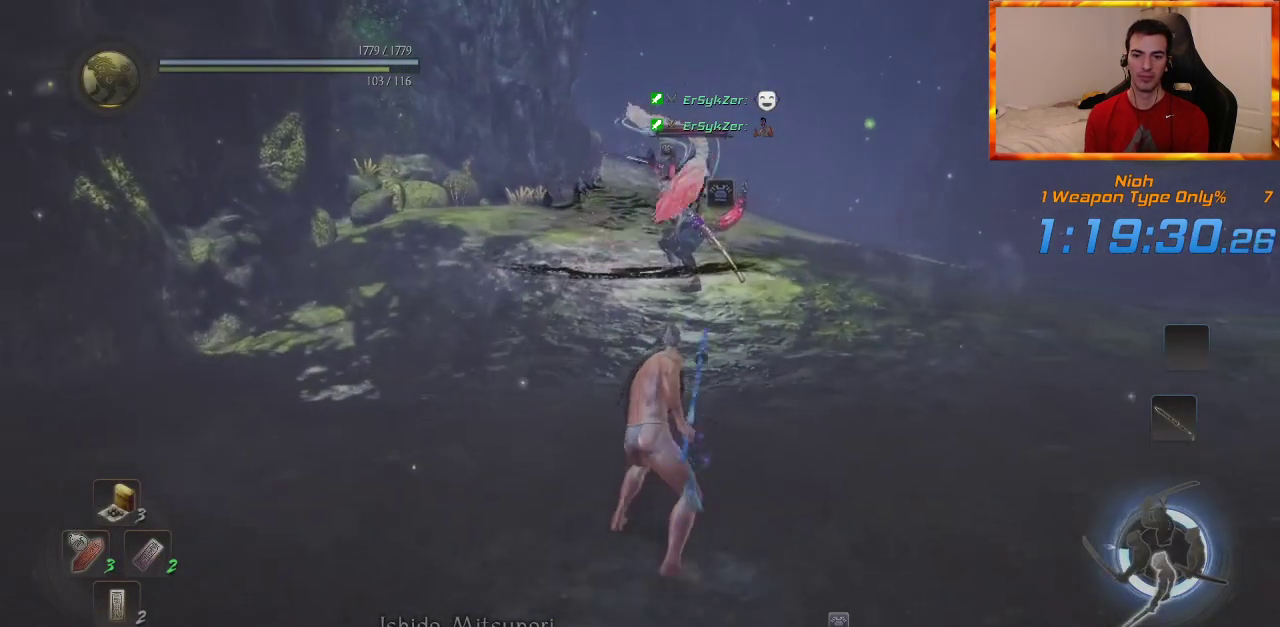
{"buttons": [], "left_stick": "up", "right_stick": "center", "events": [[100, "DPAD_LEFT", "down"], [200, "DPAD_LEFT", "up"], [250, "DPAD_LEFT", "down"], [383, "DPAD_LEFT", "up"]]}
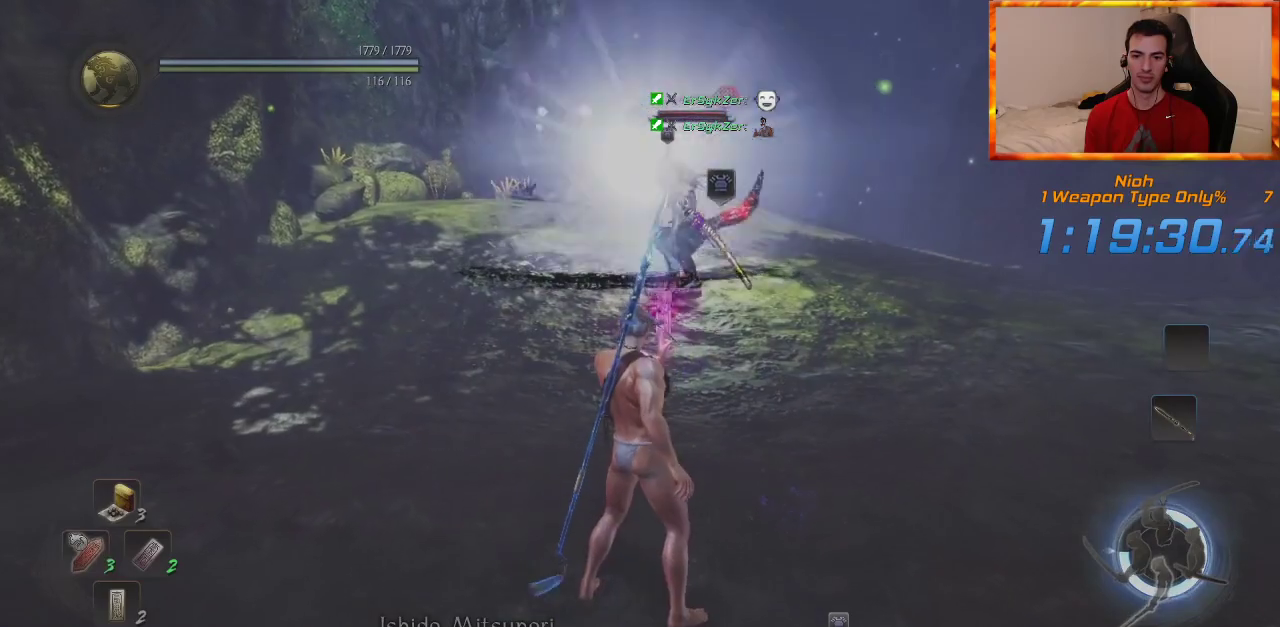
{"buttons": ["L1"], "left_stick": "up", "right_stick": "center", "events": [[267, "L1", "down"]]}